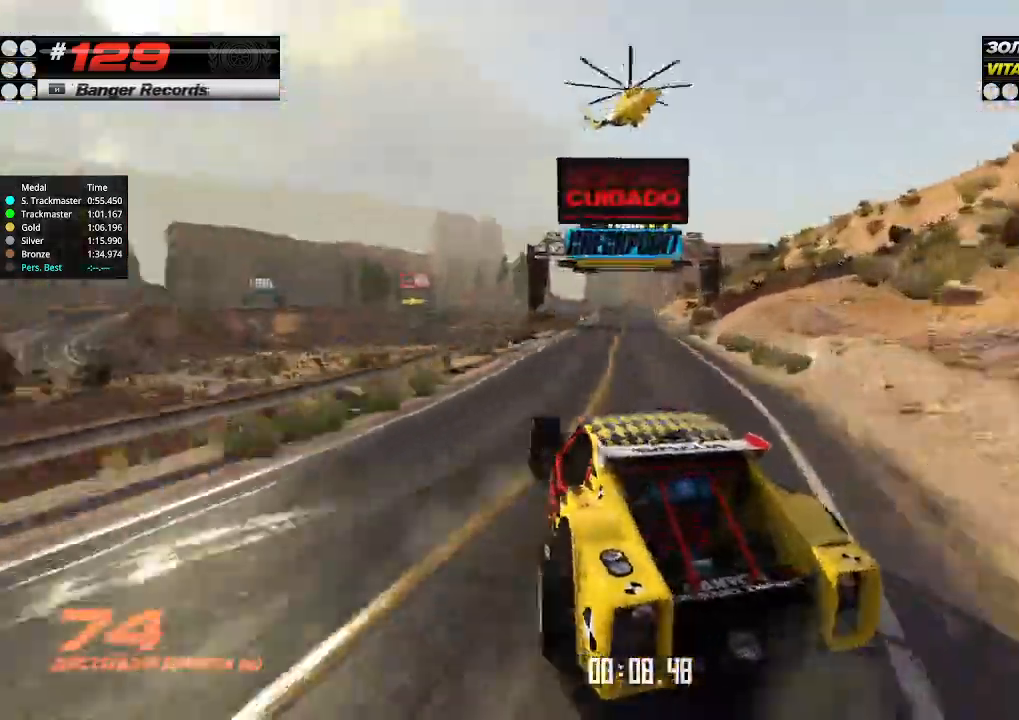
Gameplay with keyboard; each line is a JSON object with the keys held at the frame after it. "events" lists presses ("down") and releases ("up") of "down", "left", "right" and "up" between this image and that frame as [ms after this image, input, new state], when the widget could be followed in between. No other keys are recorded. Mouse input is not recorded.
{"keys": ["up"], "events": [[133, "right", "down"], [300, "right", "up"], [366, "right", "down"], [466, "right", "up"]]}
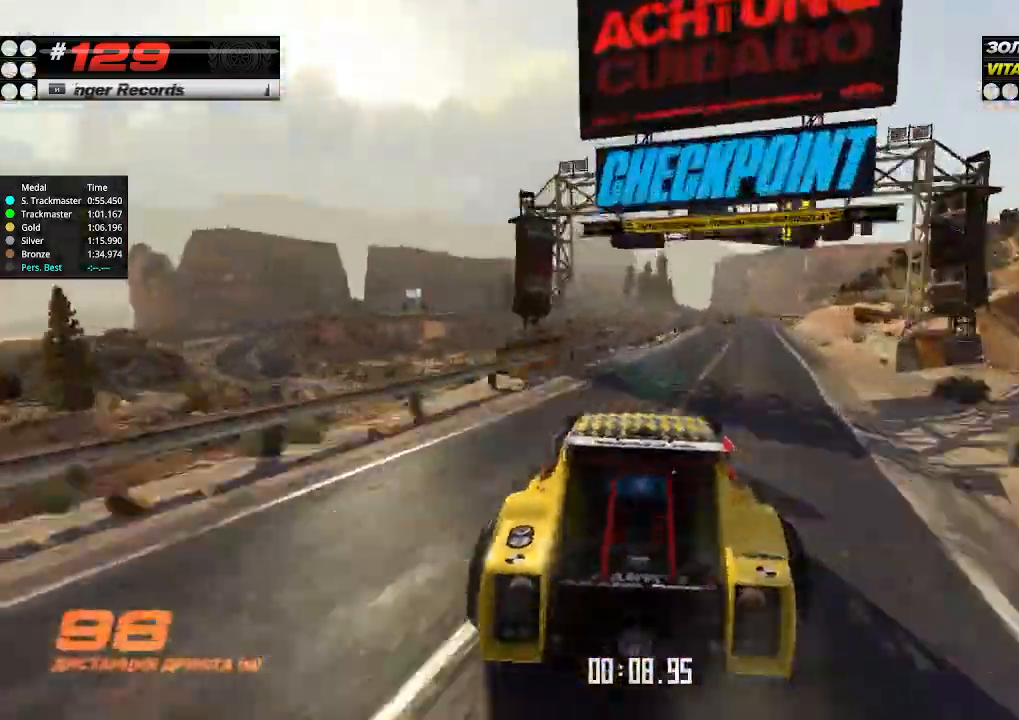
{"keys": ["right", "up"], "events": [[100, "right", "down"], [266, "right", "up"], [333, "right", "down"]]}
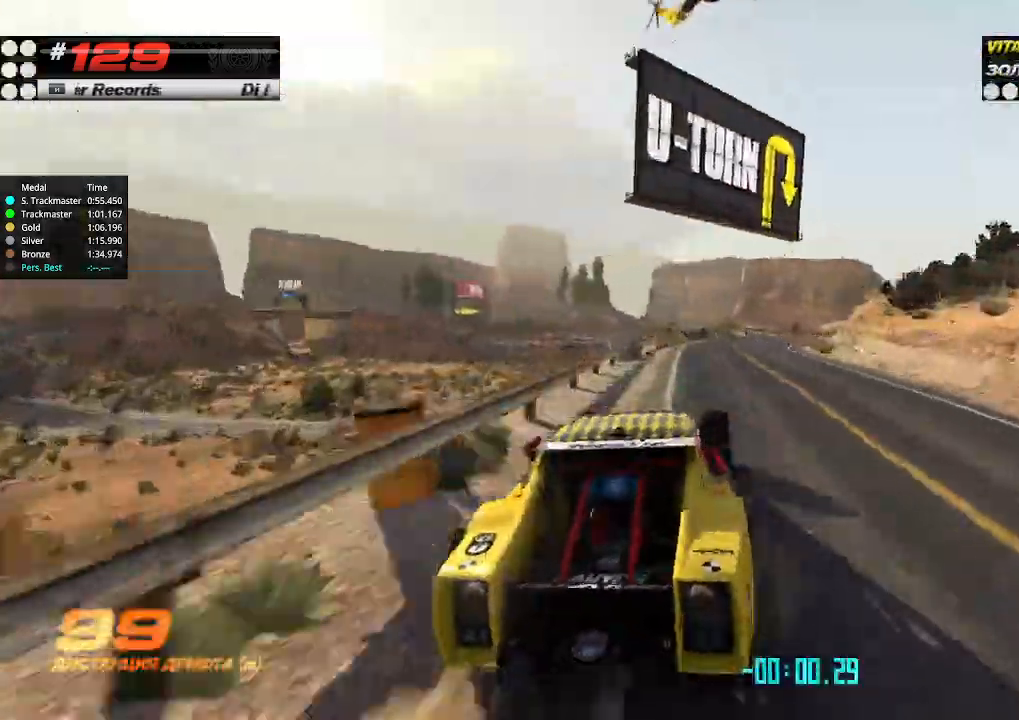
{"keys": ["right", "up"], "events": [[100, "right", "up"], [133, "right", "down"], [200, "right", "up"], [266, "left", "down"], [400, "left", "up"], [400, "right", "down"]]}
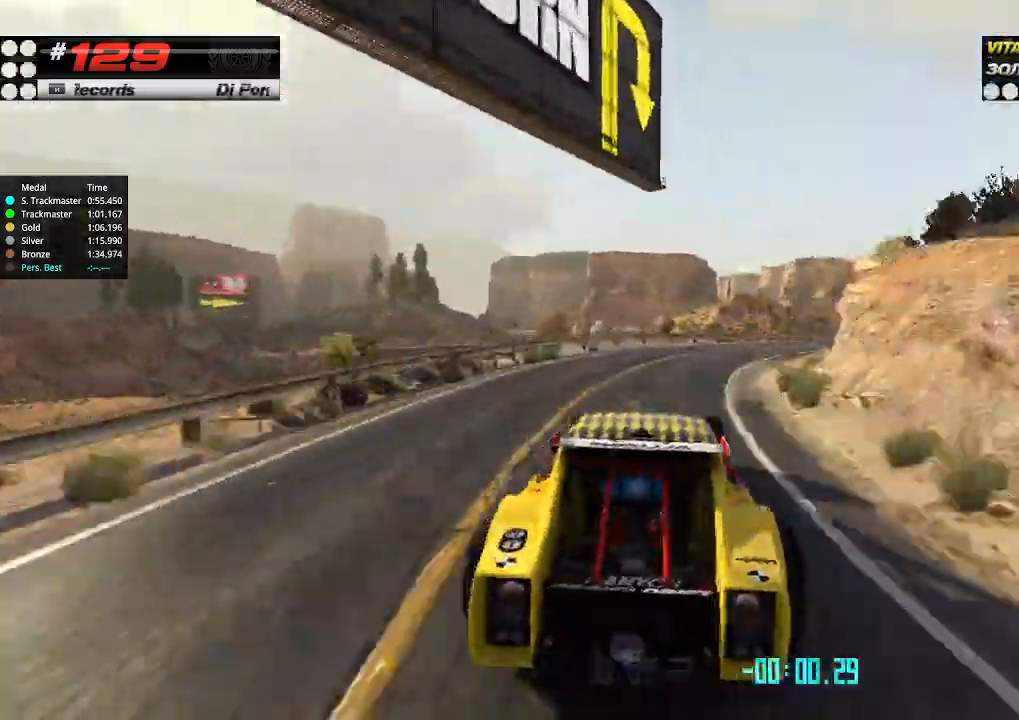
{"keys": ["right", "up"], "events": [[33, "up", "up"], [500, "up", "down"]]}
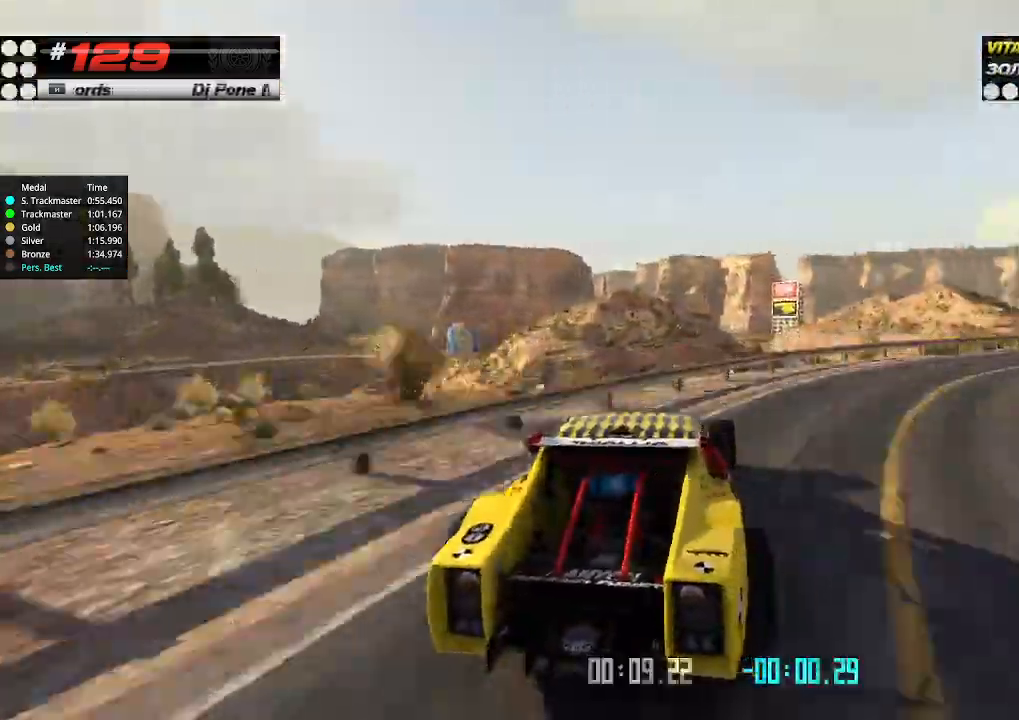
{"keys": ["right", "up"], "events": []}
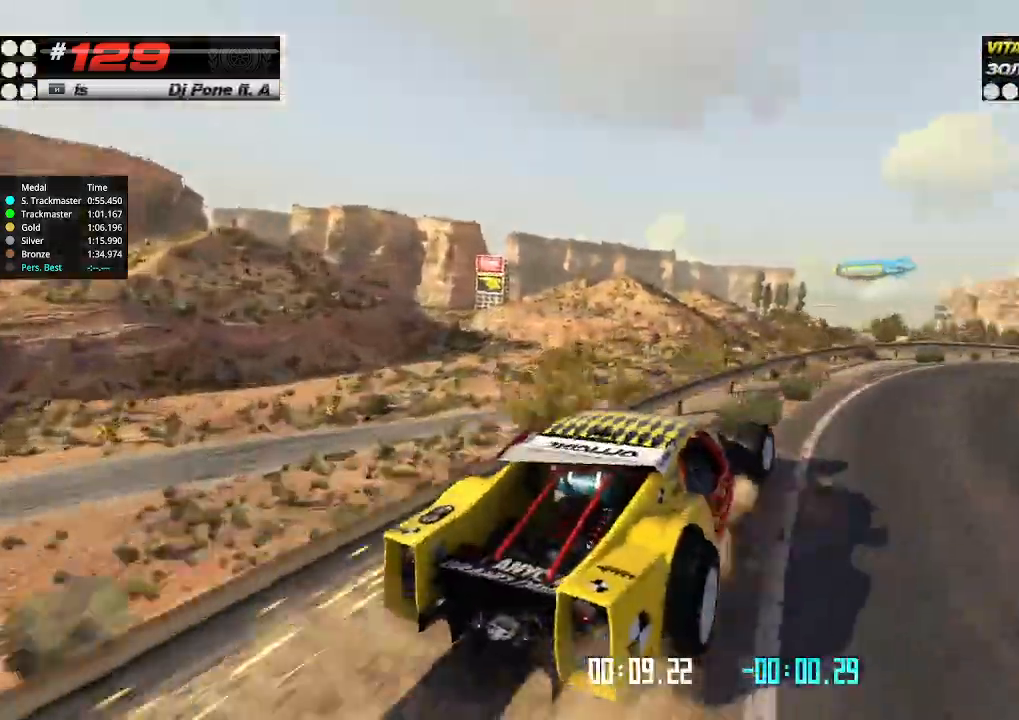
{"keys": ["right", "up"], "events": []}
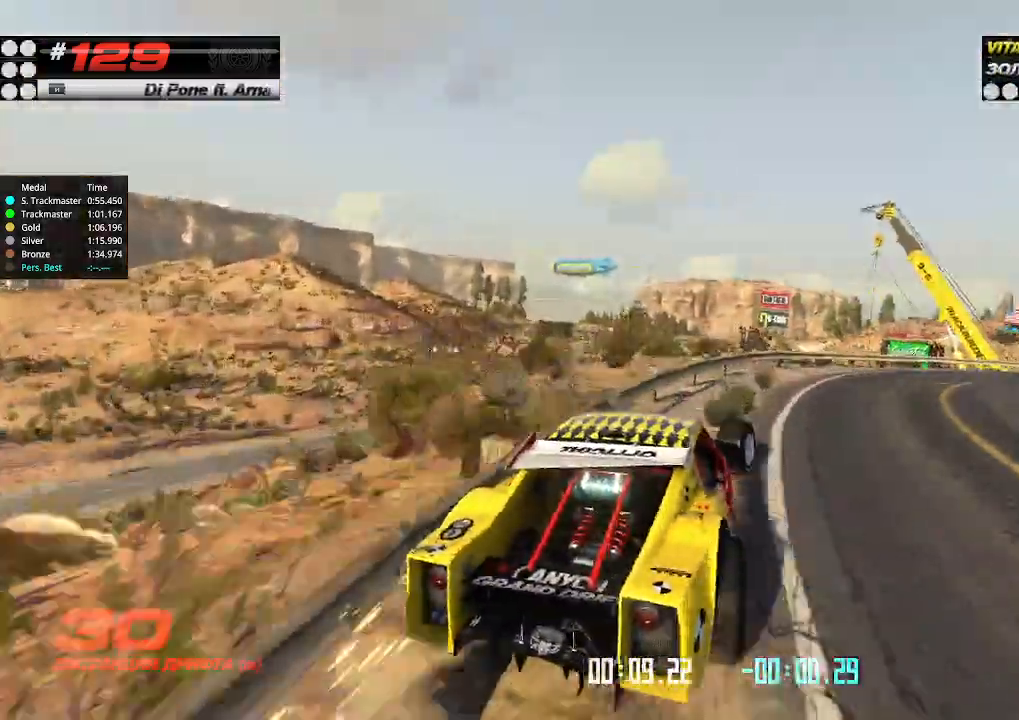
{"keys": ["up"], "events": [[300, "right", "up"], [300, "up", "up"], [333, "up", "down"]]}
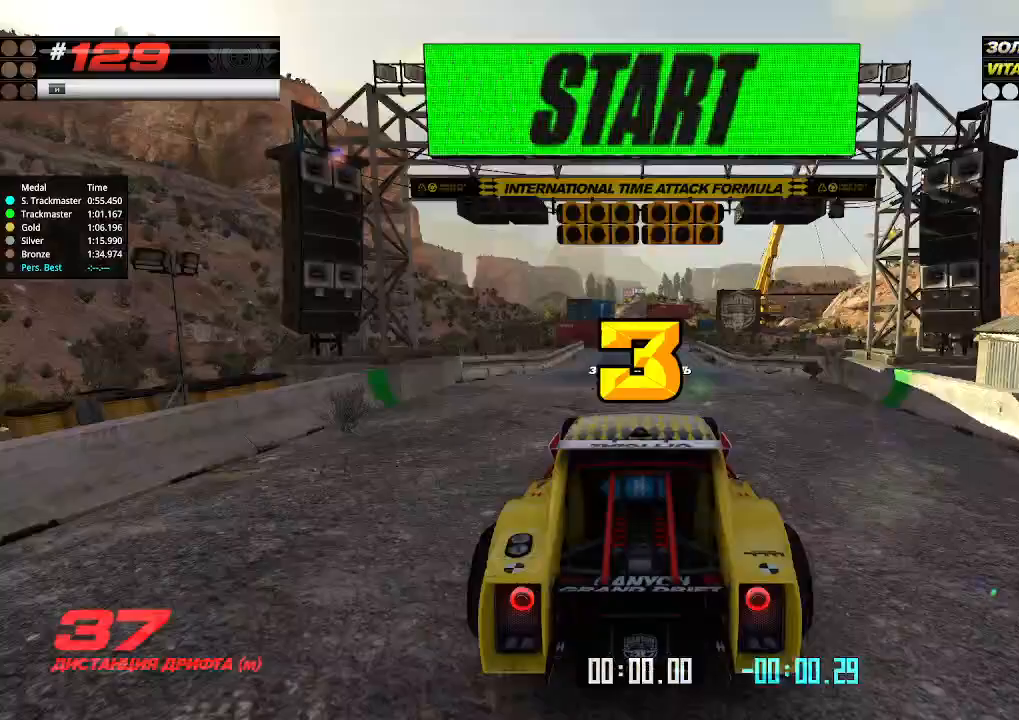
{"keys": ["up"], "events": [[133, "down", "down"], [133, "right", "down"], [266, "down", "up"], [266, "right", "up"]]}
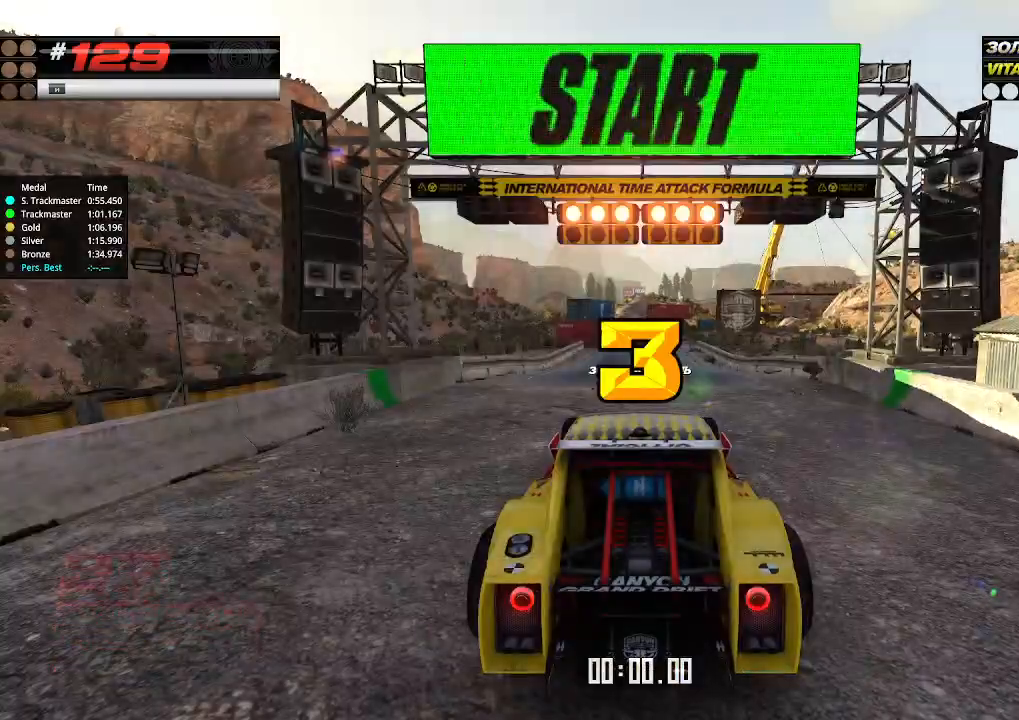
{"keys": ["up"], "events": []}
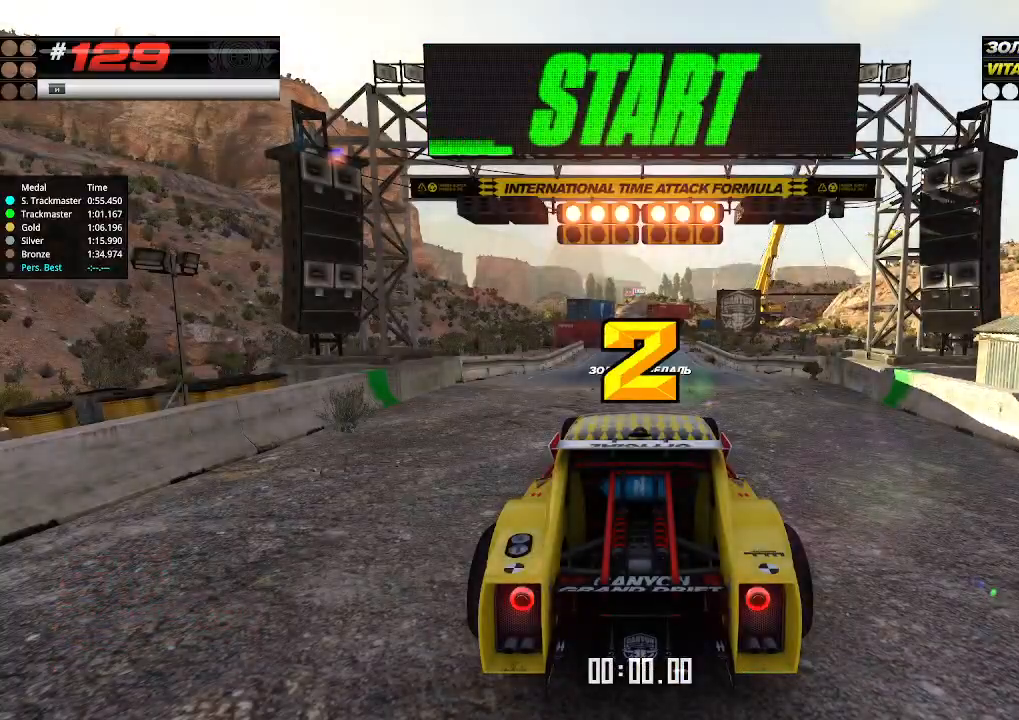
{"keys": ["up"], "events": []}
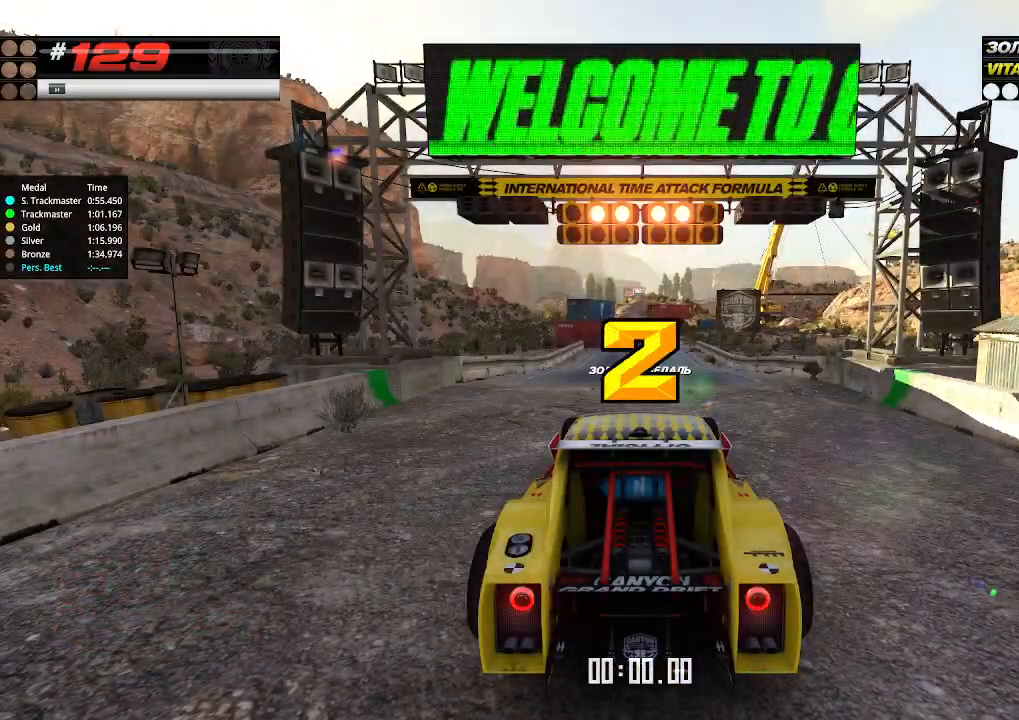
{"keys": ["up"], "events": []}
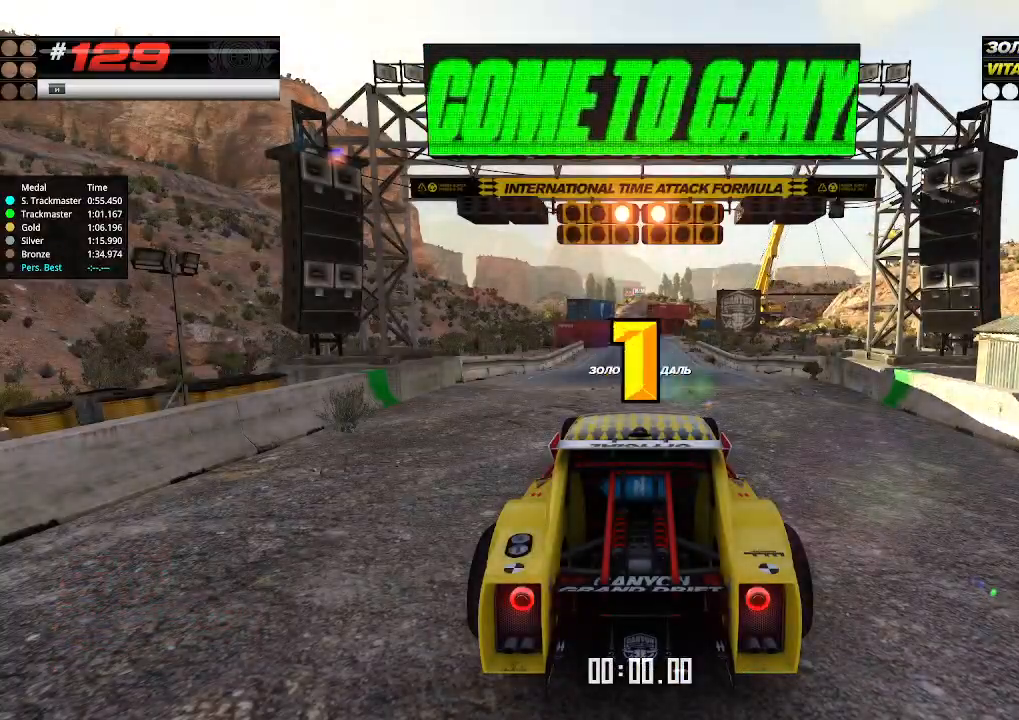
{"keys": ["up"], "events": []}
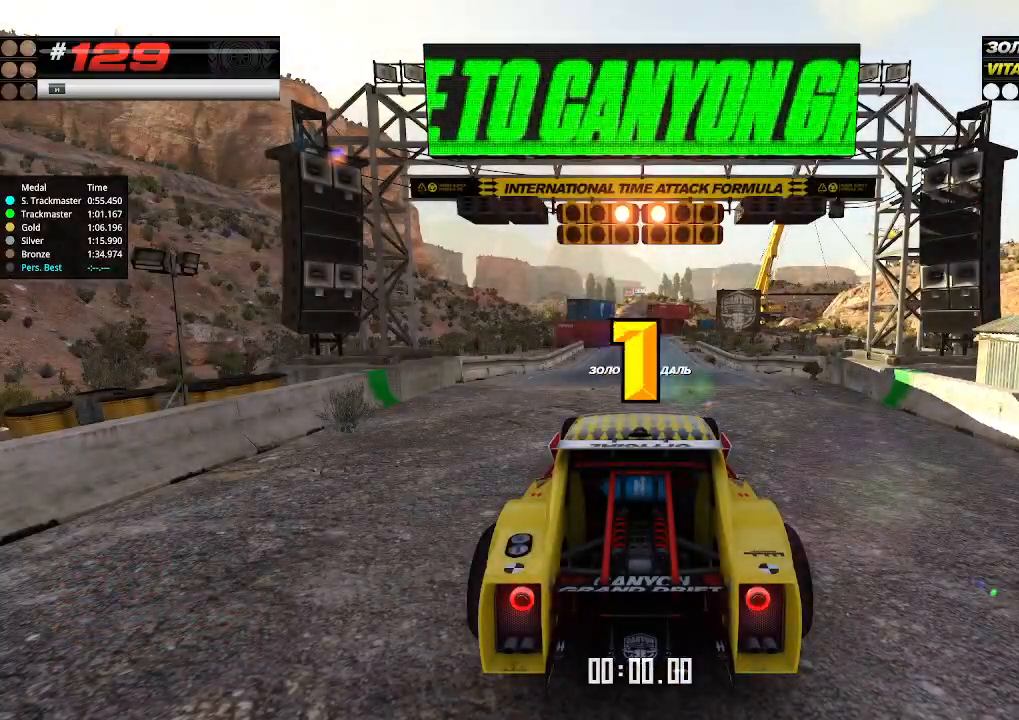
{"keys": ["up"], "events": [[333, "up", "up"], [366, "up", "down"]]}
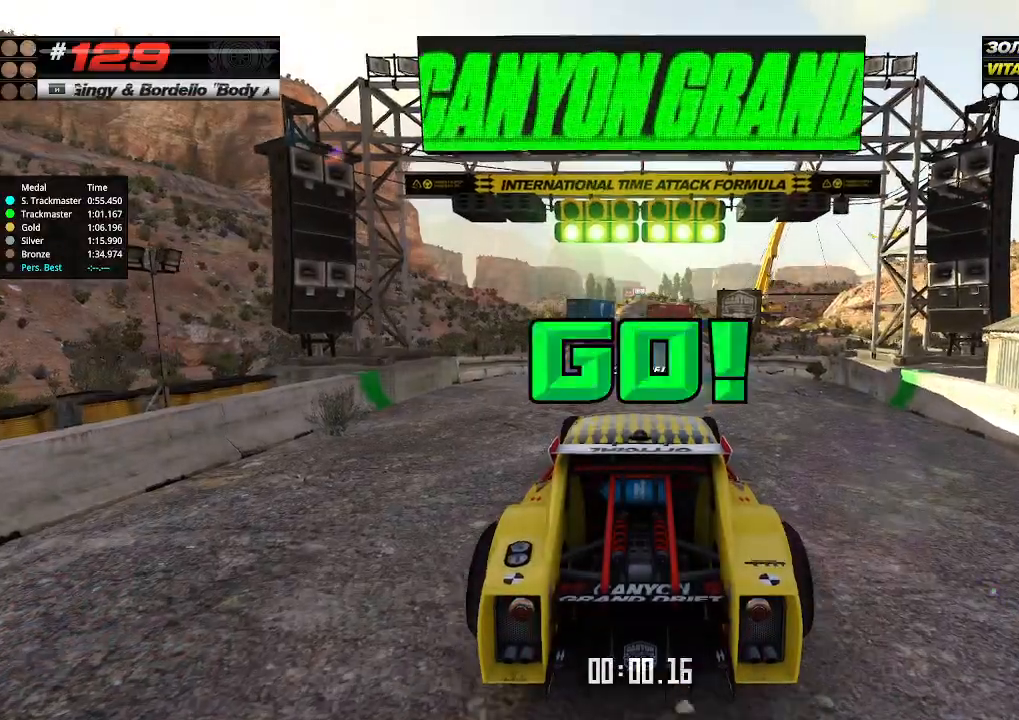
{"keys": ["right", "up"], "events": [[500, "right", "down"]]}
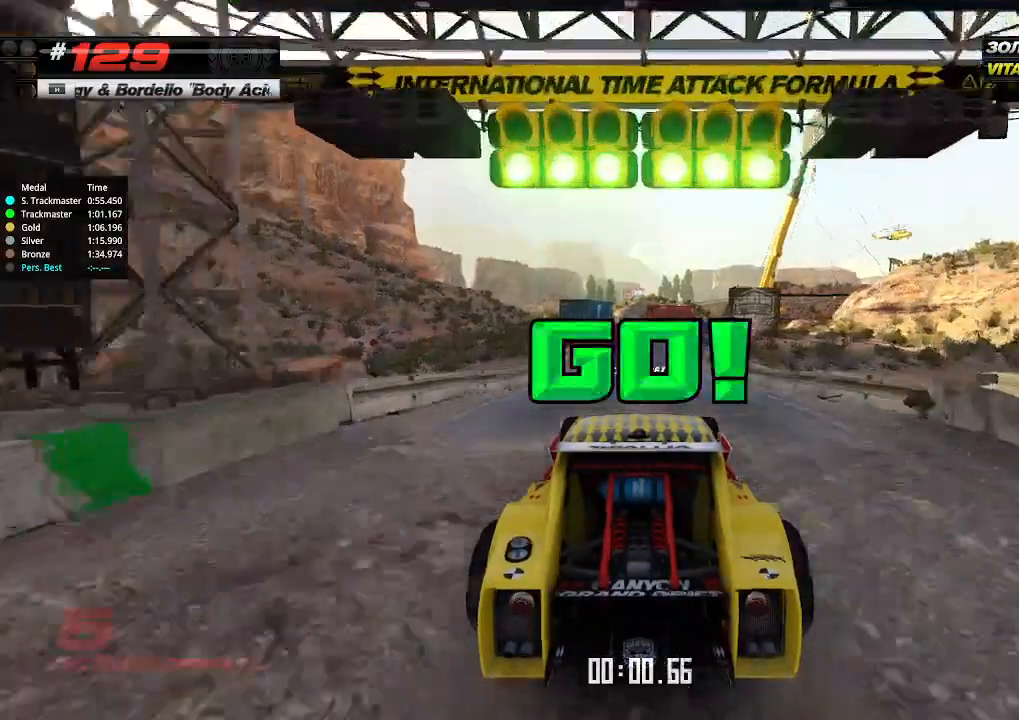
{"keys": ["up"], "events": [[66, "right", "up"]]}
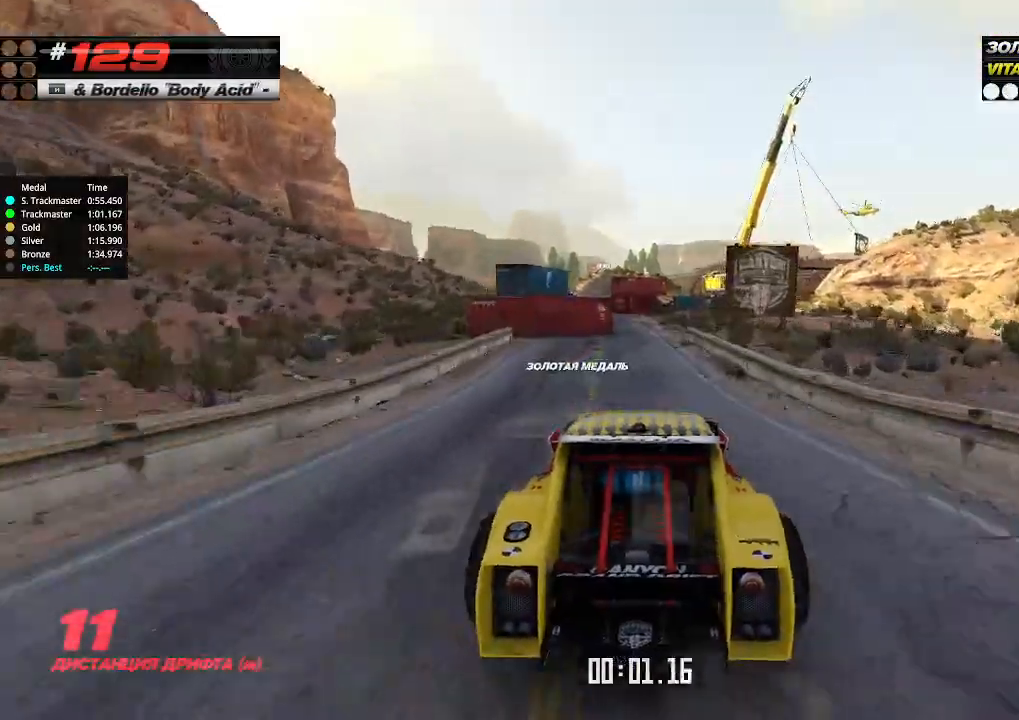
{"keys": ["up"], "events": [[466, "left", "down"], [500, "left", "up"]]}
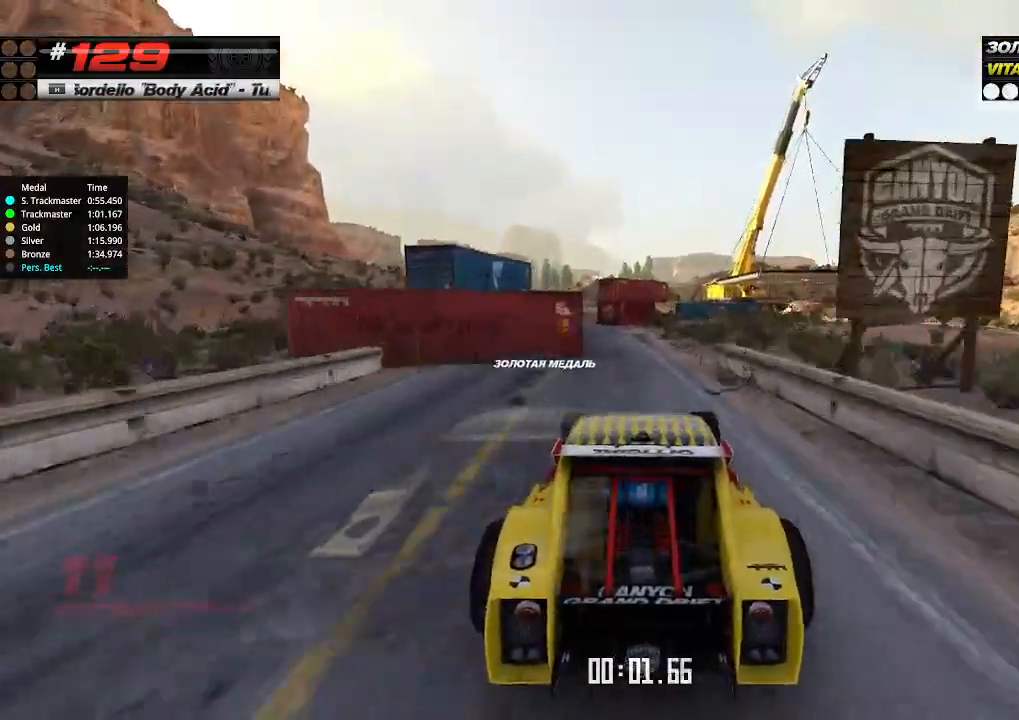
{"keys": ["up"], "events": [[133, "left", "down"], [200, "left", "up"], [333, "left", "down"], [433, "left", "up"]]}
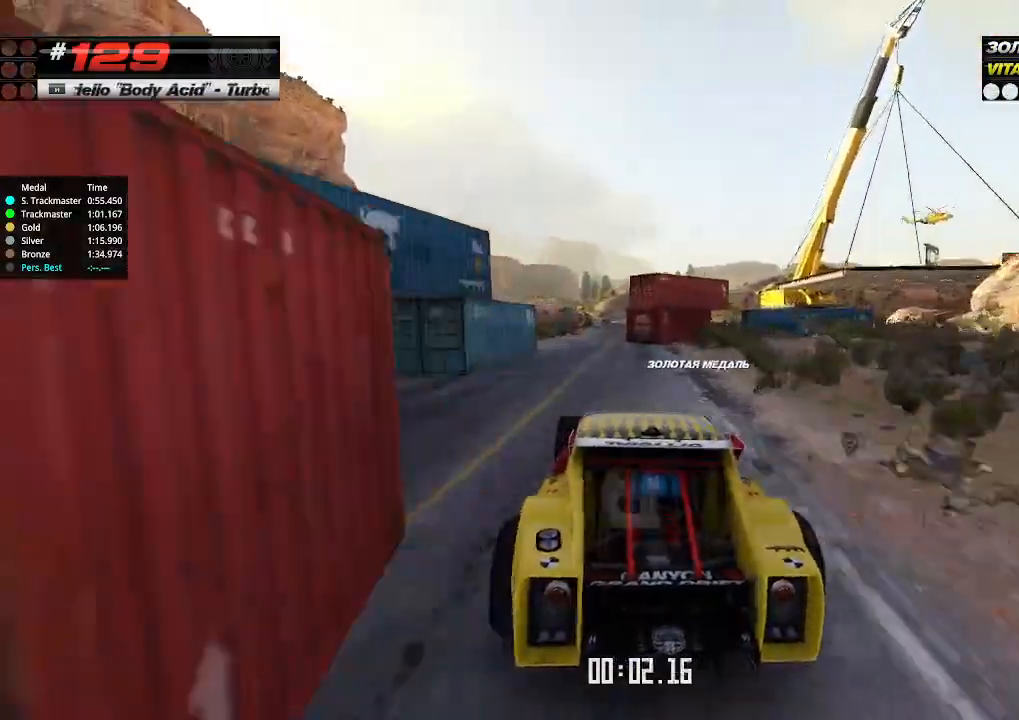
{"keys": ["up"], "events": [[266, "right", "down"], [333, "right", "up"]]}
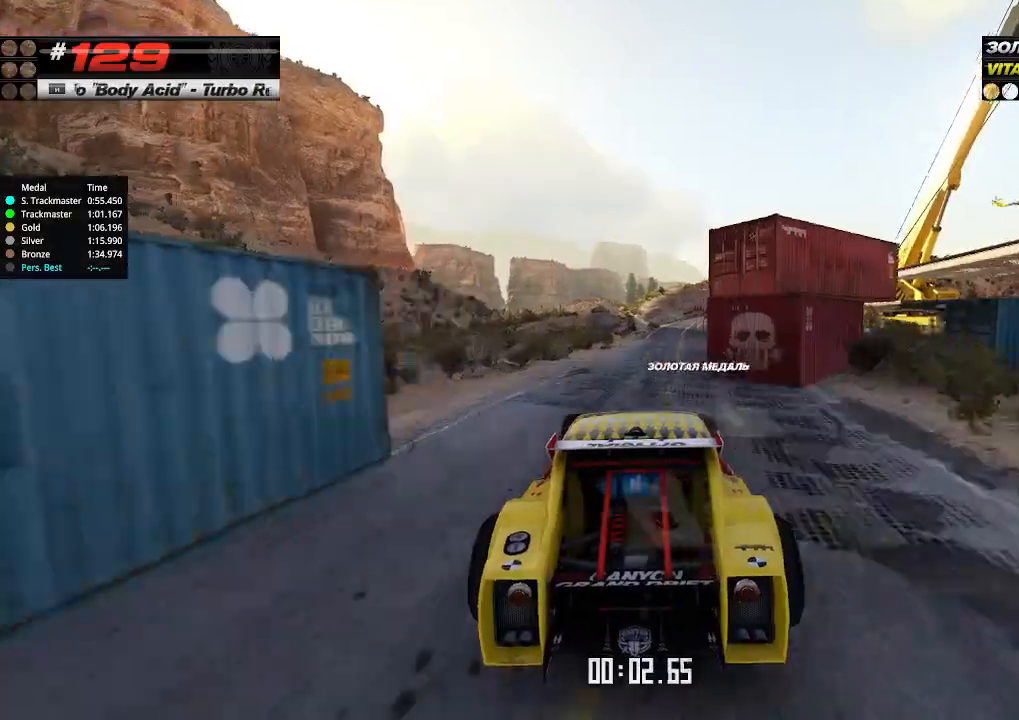
{"keys": ["up"], "events": [[33, "right", "down"], [100, "right", "up"], [333, "right", "down"], [433, "right", "up"]]}
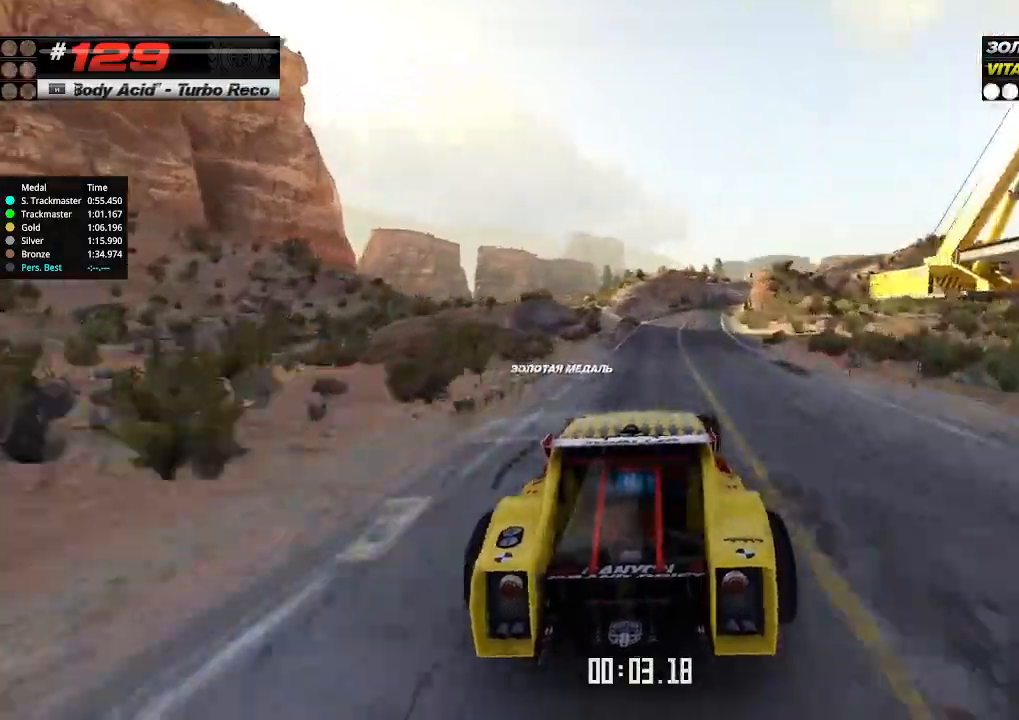
{"keys": ["up"], "events": [[266, "right", "down"], [300, "right", "up"]]}
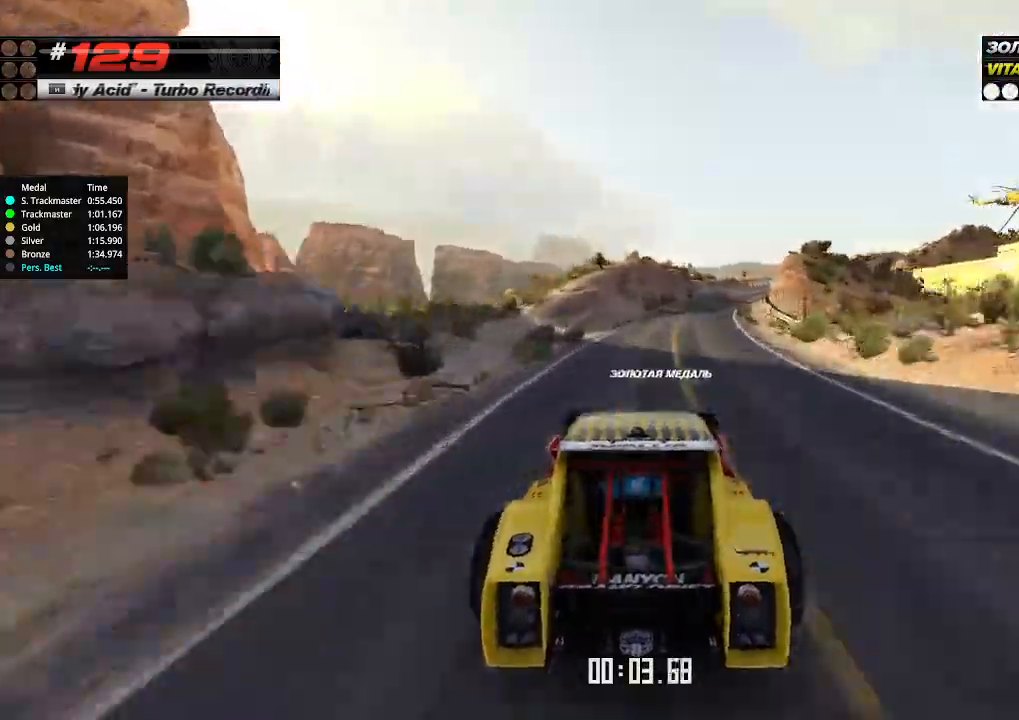
{"keys": ["right", "up"], "events": [[66, "right", "down"], [133, "right", "up"], [366, "right", "down"], [466, "right", "up"], [500, "right", "down"]]}
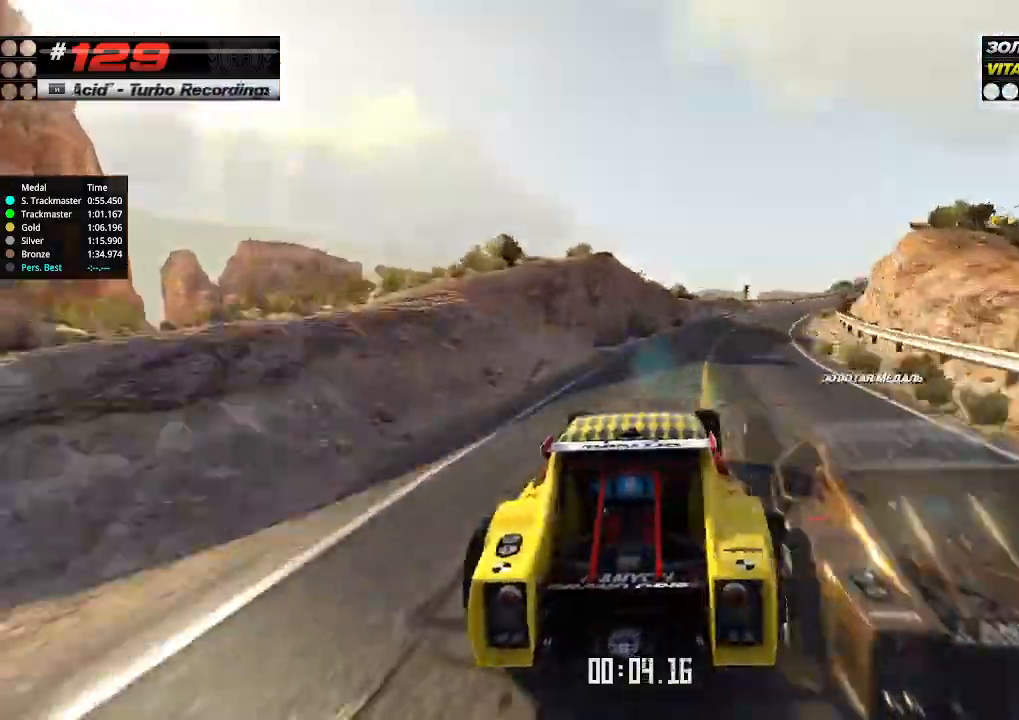
{"keys": ["up"], "events": [[233, "right", "up"], [300, "right", "down"], [466, "right", "up"]]}
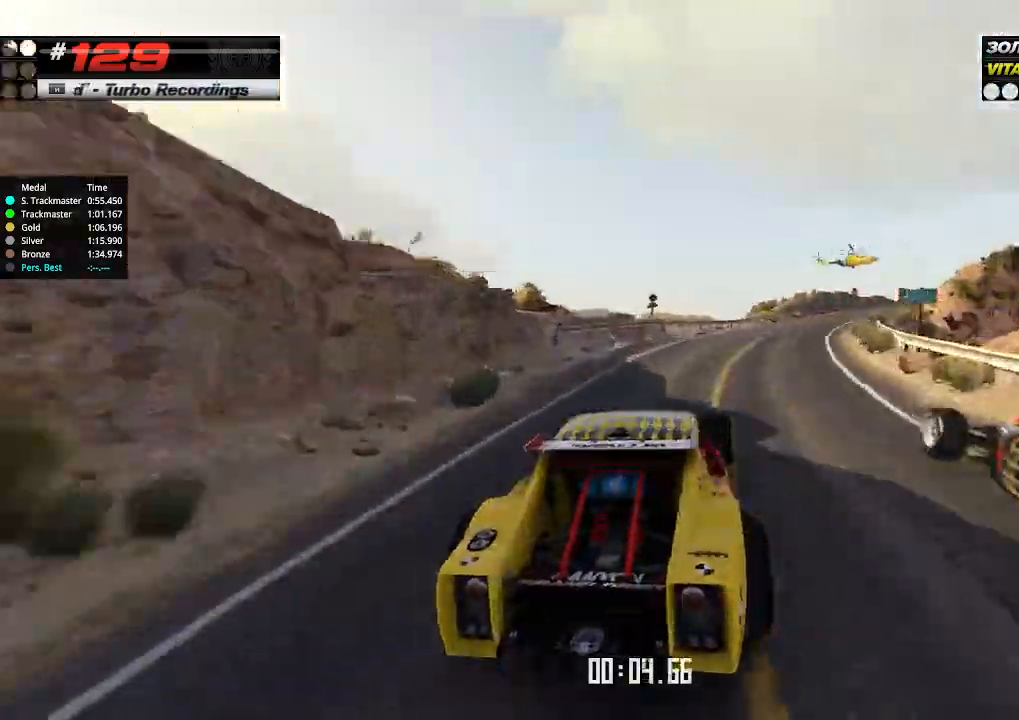
{"keys": ["up"], "events": [[33, "right", "down"], [166, "right", "up"], [366, "right", "down"], [500, "right", "up"]]}
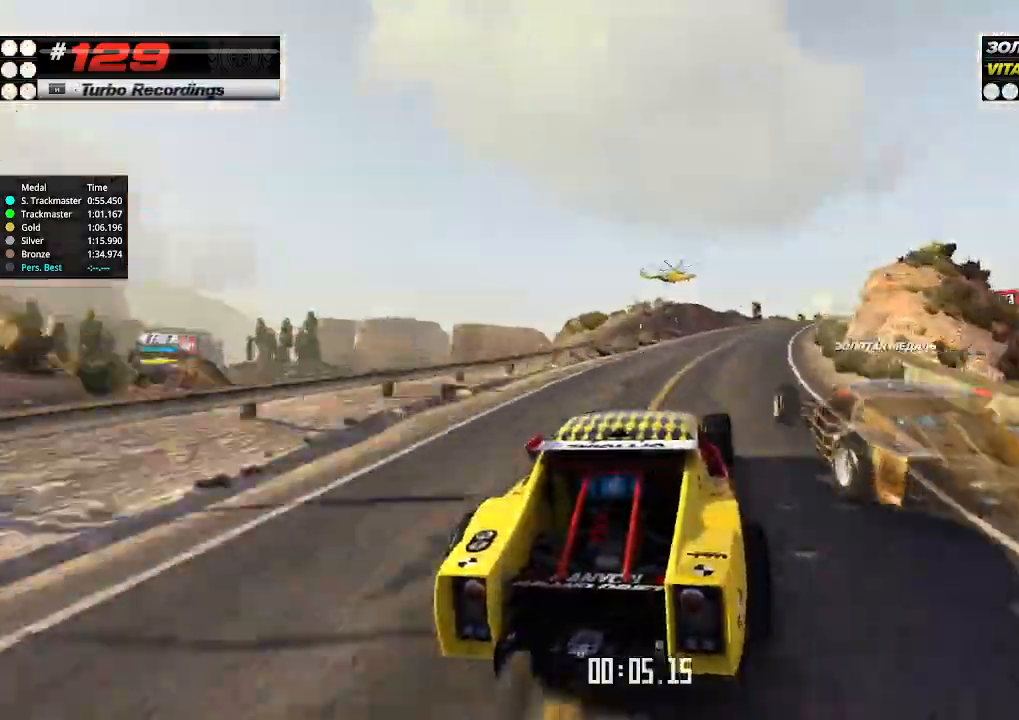
{"keys": ["right", "up"], "events": [[66, "right", "down"], [166, "right", "up"], [433, "right", "down"]]}
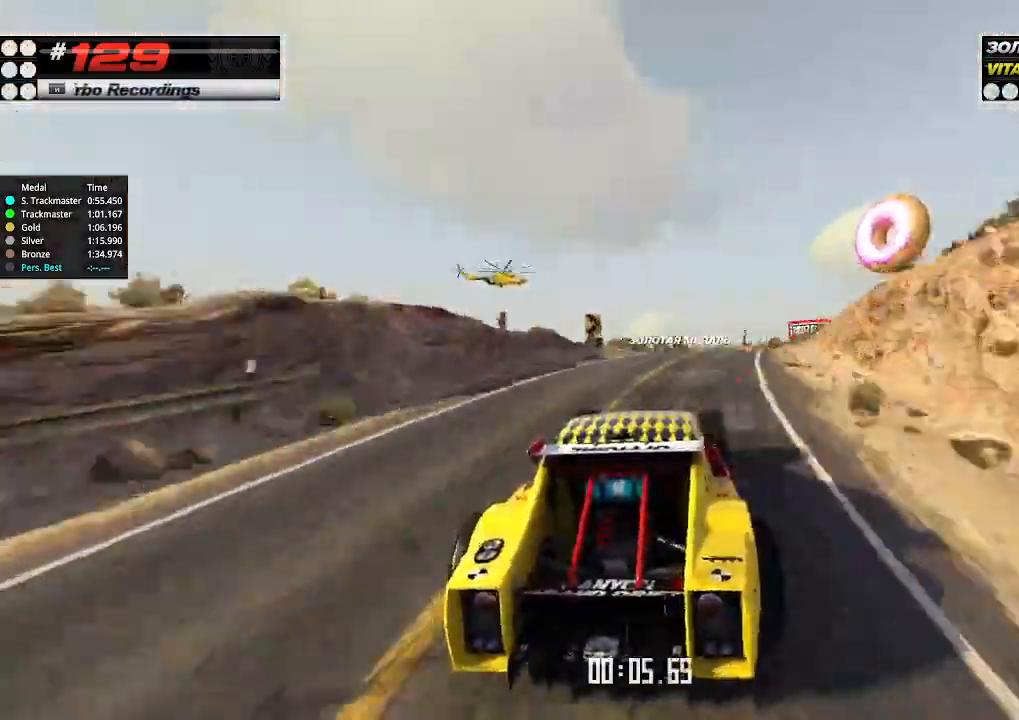
{"keys": ["up"], "events": [[33, "right", "up"], [133, "right", "down"], [233, "right", "up"]]}
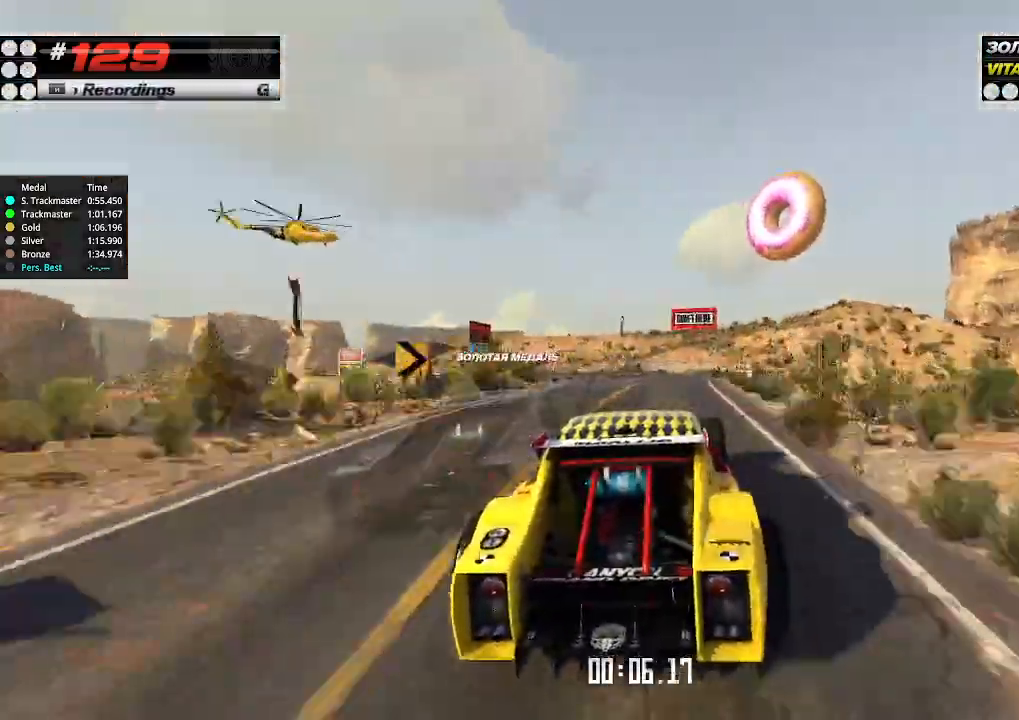
{"keys": ["right", "up"], "events": [[466, "right", "down"]]}
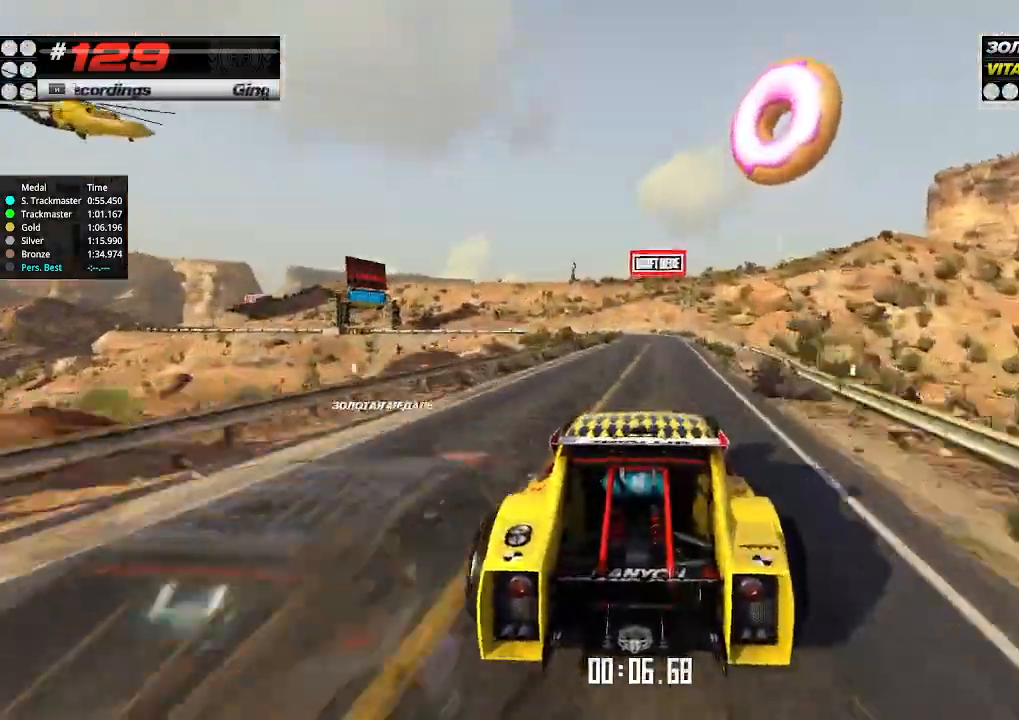
{"keys": ["down", "left", "up"], "events": [[66, "right", "up"], [433, "down", "down"], [433, "left", "down"]]}
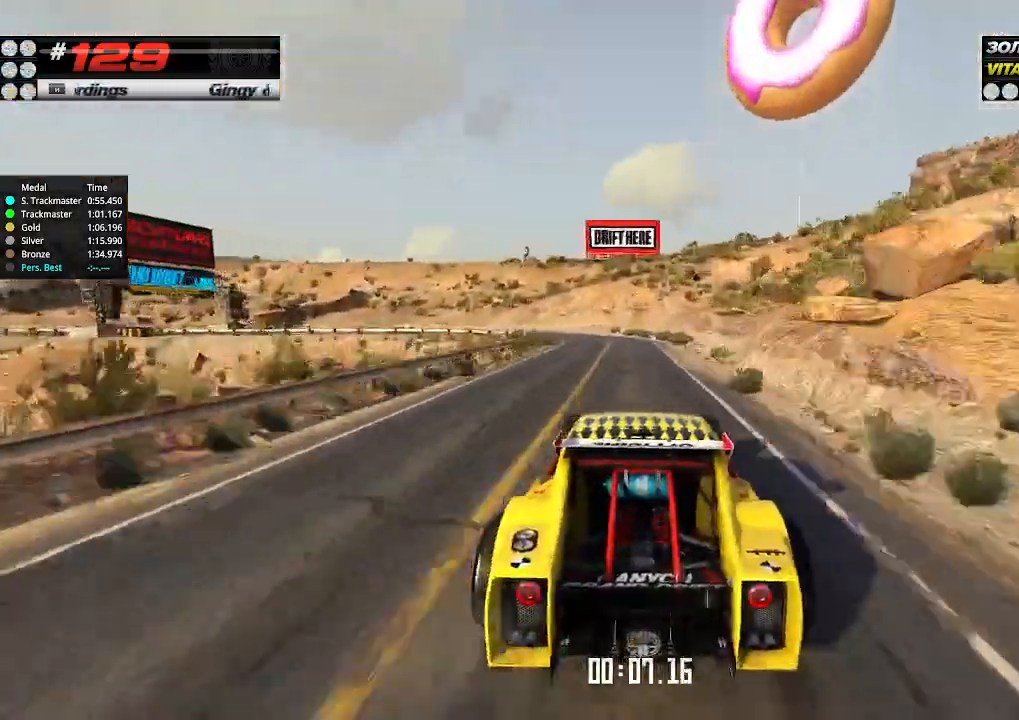
{"keys": ["left"], "events": [[100, "down", "up"], [100, "up", "up"], [166, "left", "up"], [200, "left", "down"]]}